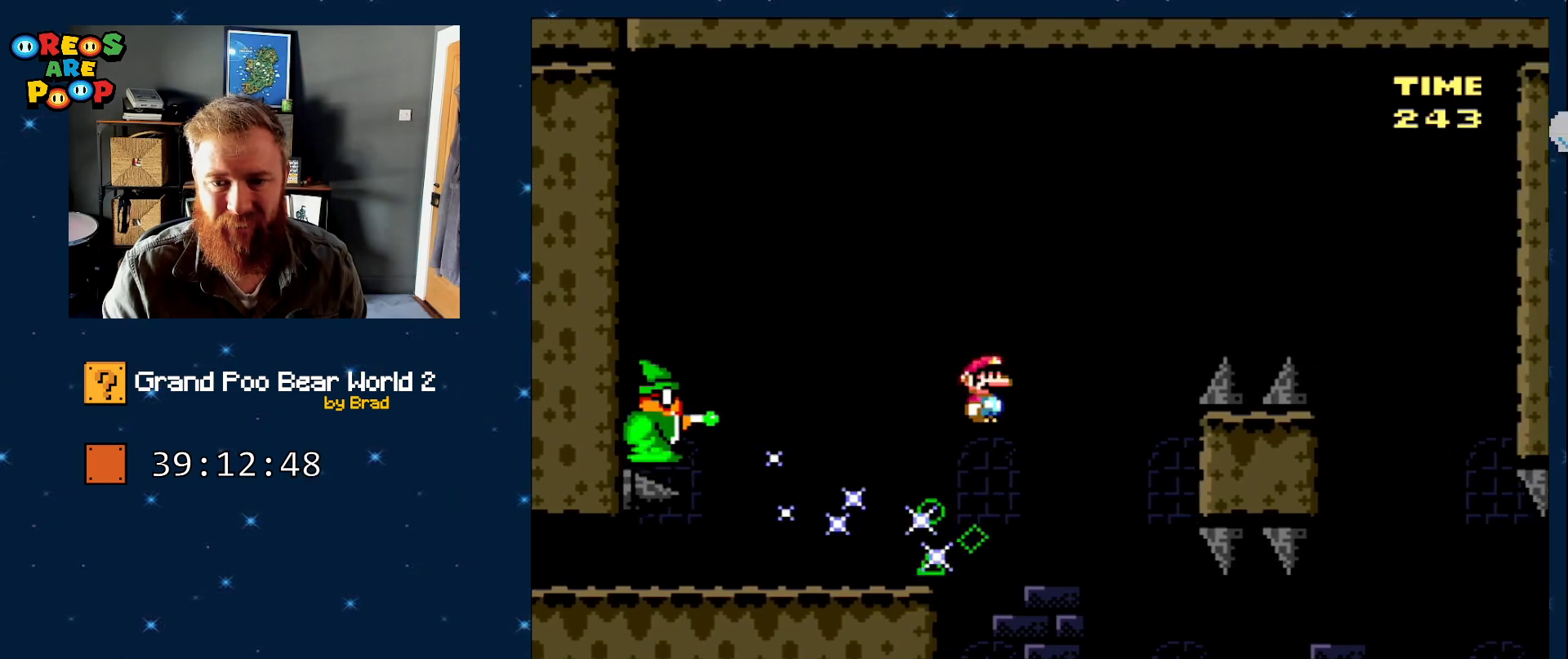
Gameplay with a controller (Nintendo layout); each line is a JSON object with the inputs held at the frame after it (dt_ms = milliseconds from this image to that frame). "events" lists button and stick changes between this image and that frame as [ms after this image, input, new state], when the widget could be followed in between. Not read: L1 L3 R1 R3 SELECT.
{"dt_ms": 500, "buttons": ["A", "X", "DPAD_RIGHT"], "events": [[67, "A", "down"], [150, "DPAD_RIGHT", "down"]]}
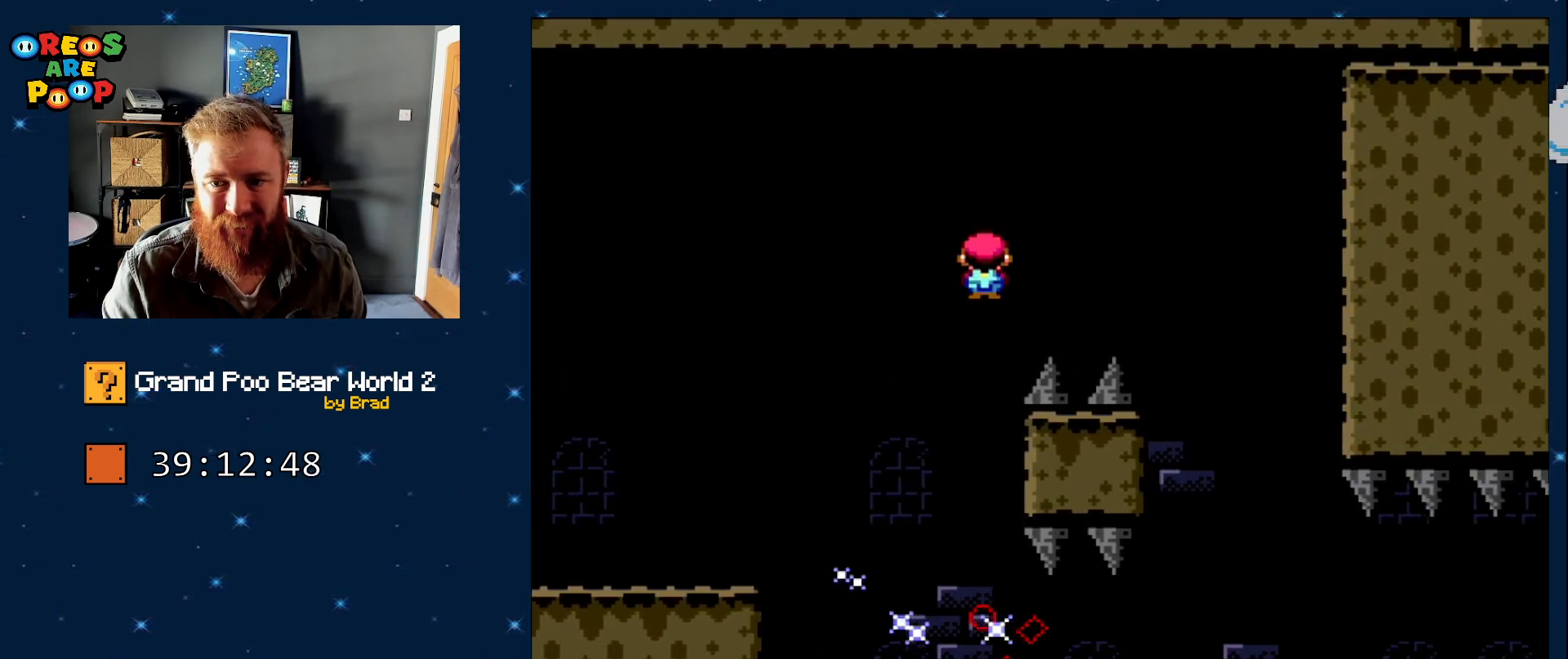
{"dt_ms": 500, "buttons": ["X"], "events": [[250, "A", "up"], [250, "DPAD_RIGHT", "up"]]}
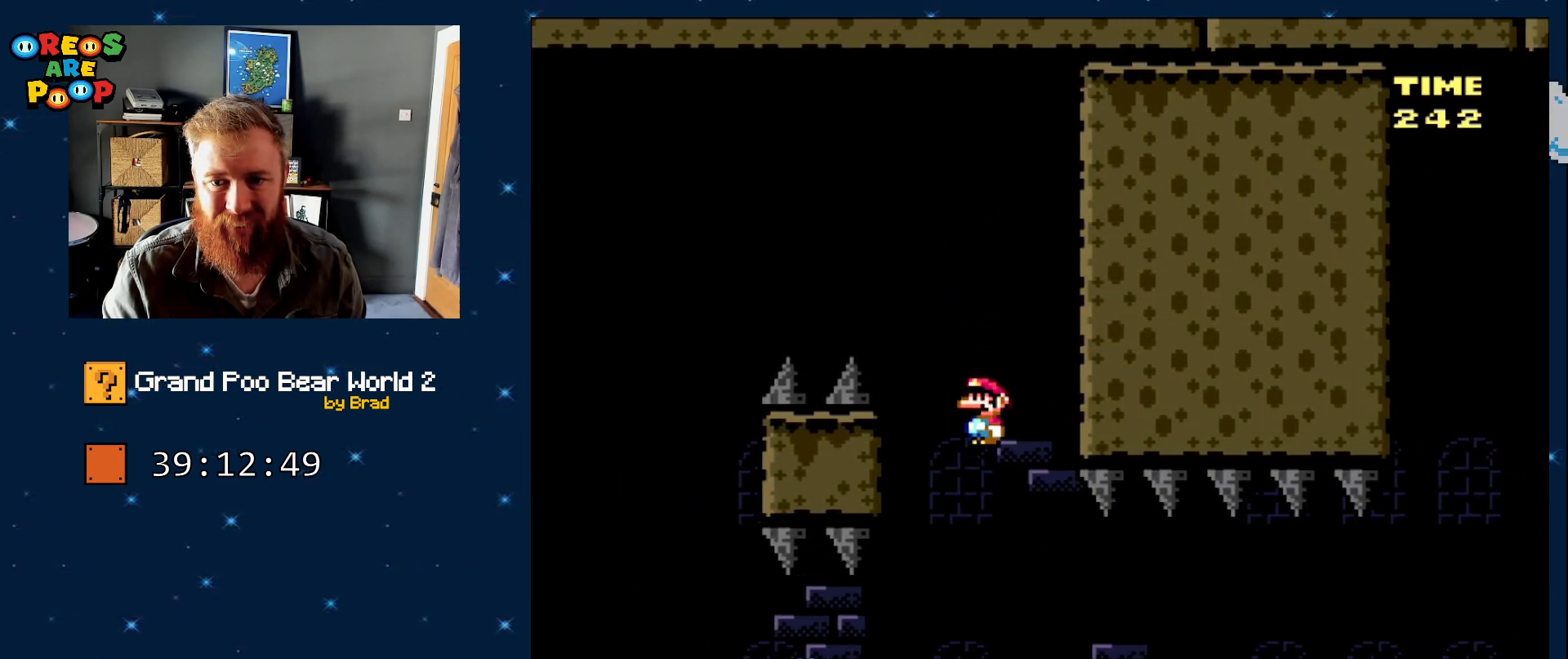
{"dt_ms": 500, "buttons": ["X"], "events": []}
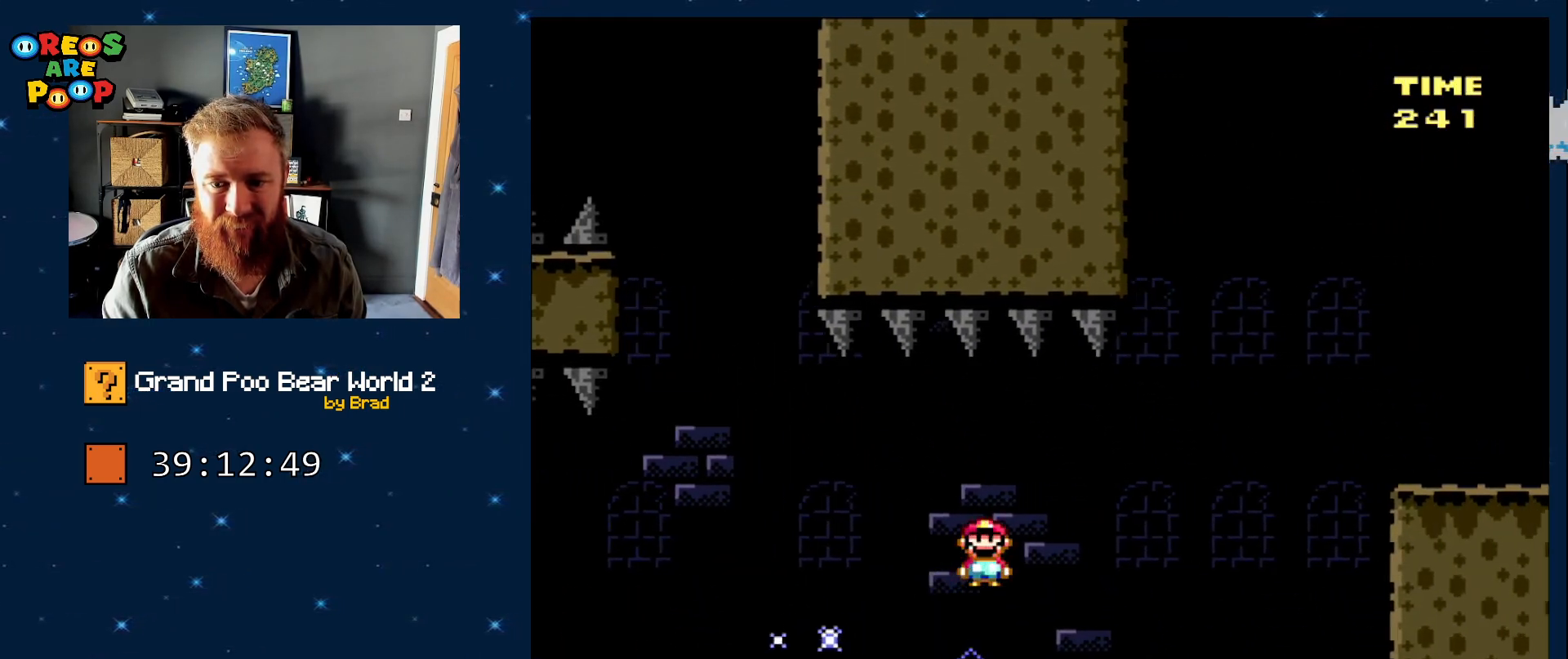
{"dt_ms": 500, "buttons": ["A", "X", "DPAD_RIGHT"], "events": [[83, "A", "down"], [117, "DPAD_LEFT", "down"], [217, "DPAD_LEFT", "up"], [250, "DPAD_RIGHT", "down"]]}
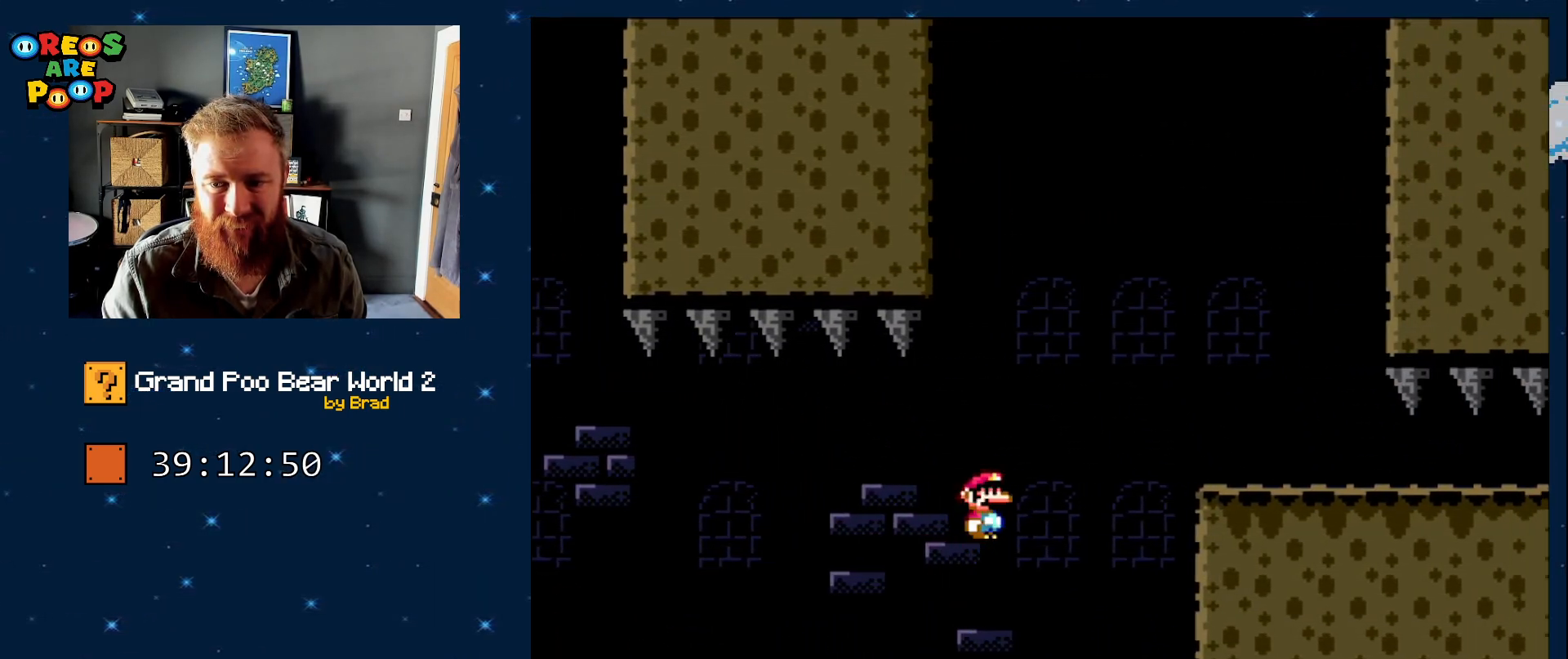
{"dt_ms": 500, "buttons": ["X", "DPAD_RIGHT"], "events": [[400, "A", "up"]]}
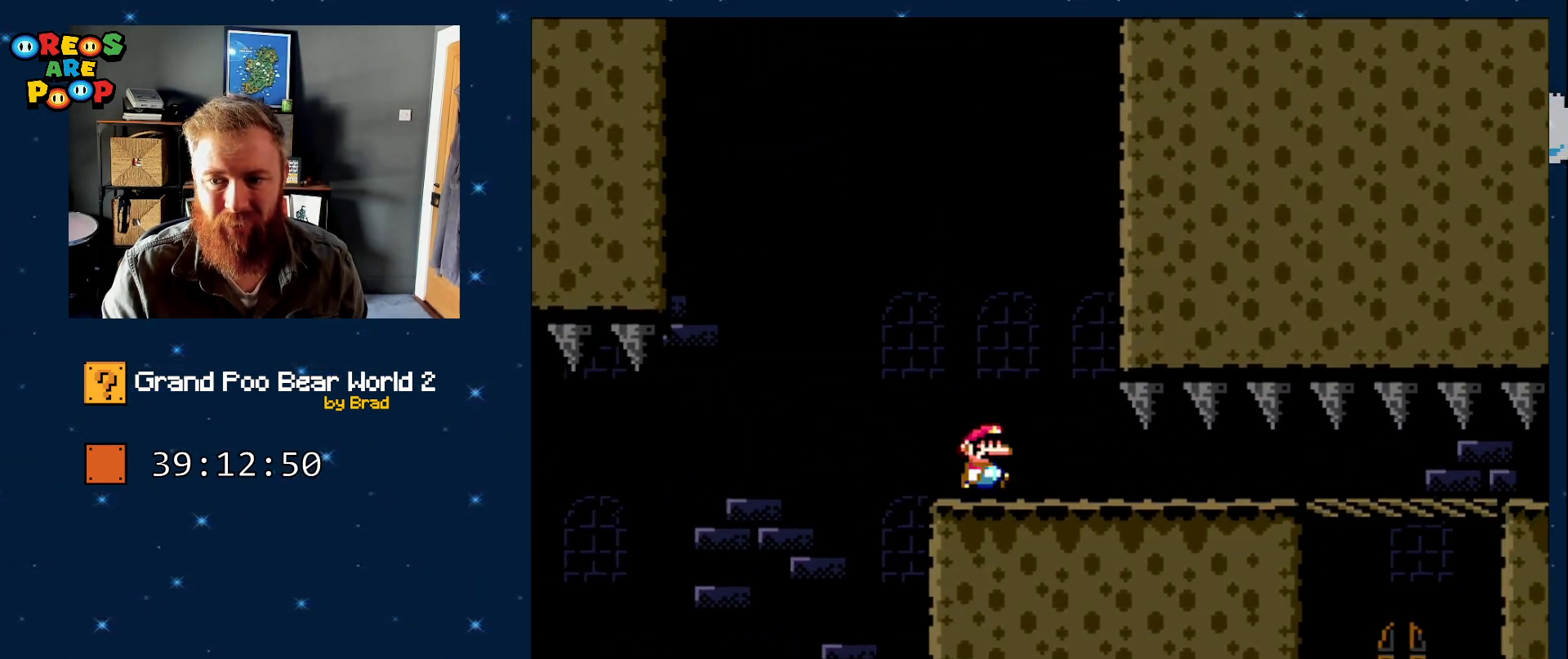
{"dt_ms": 500, "buttons": ["DPAD_RIGHT"], "events": [[300, "X", "up"]]}
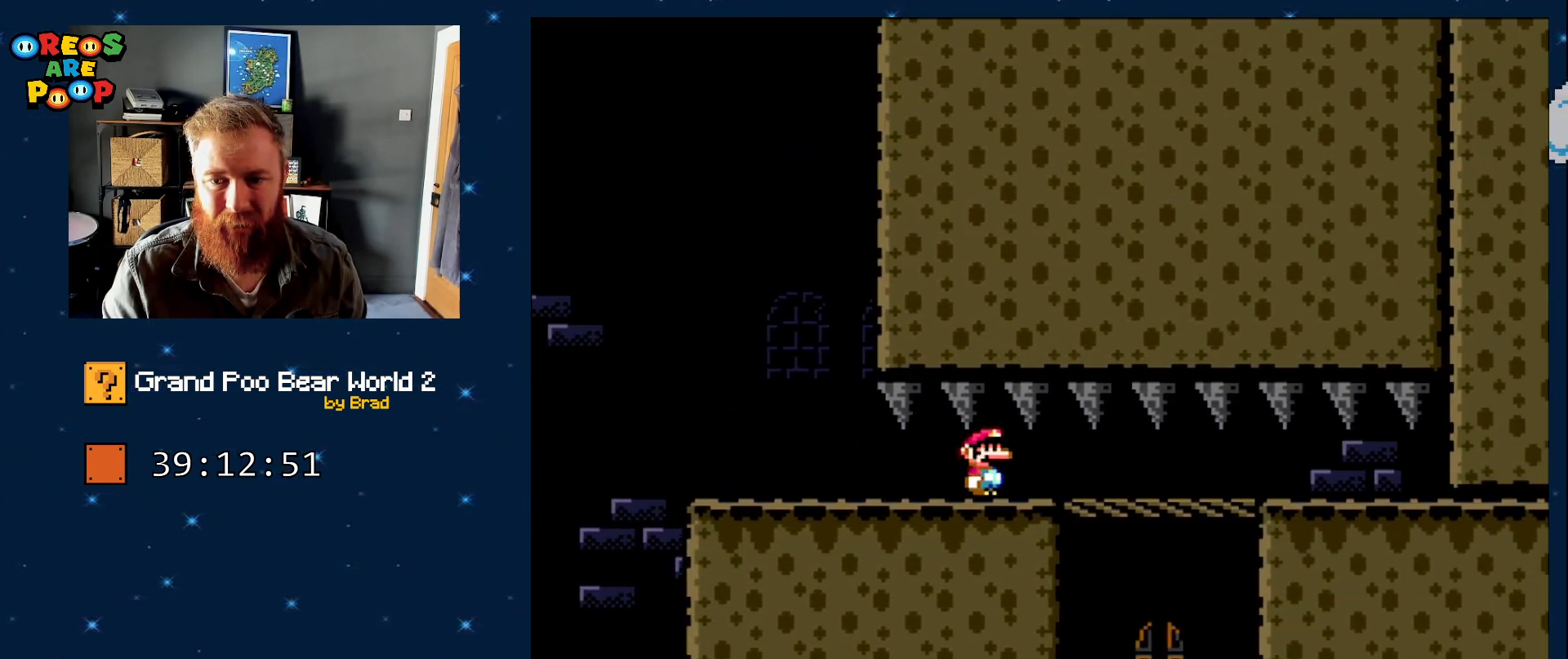
{"dt_ms": 500, "buttons": ["DPAD_RIGHT"], "events": []}
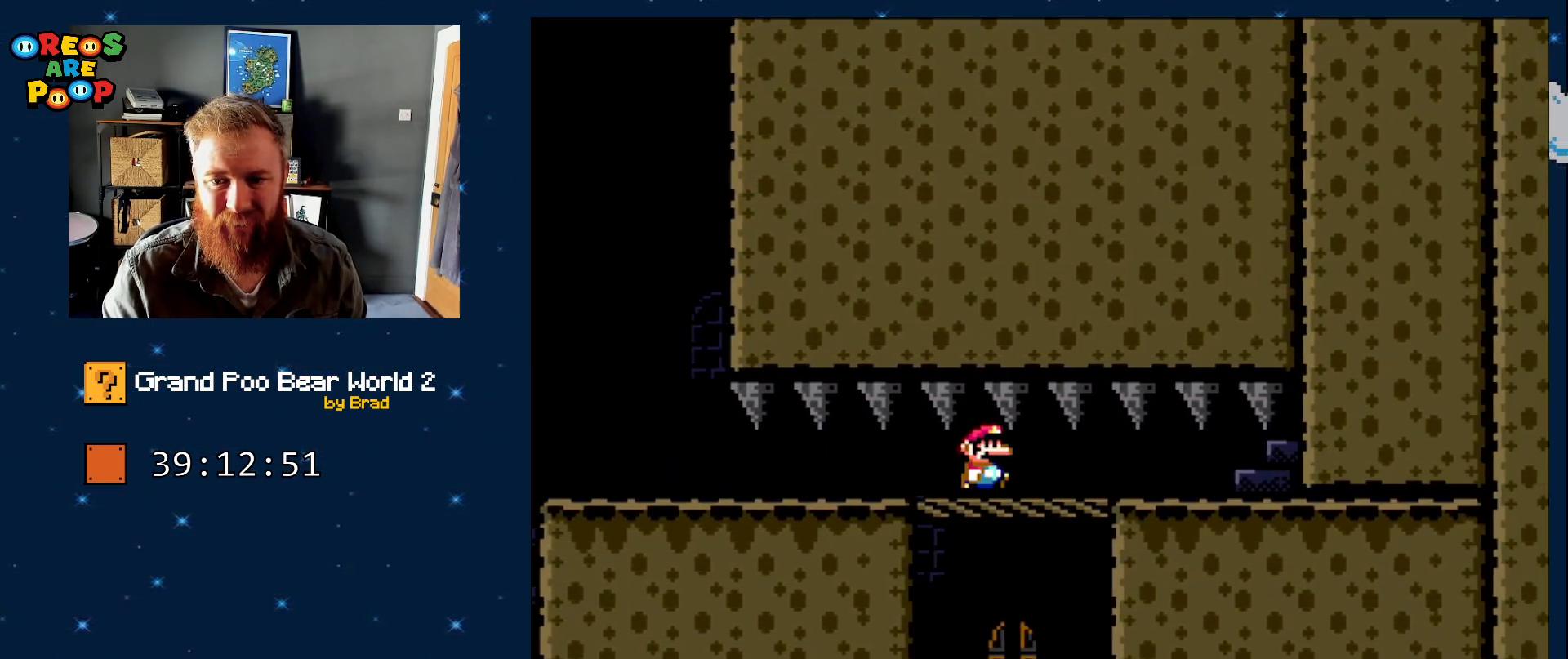
{"dt_ms": 500, "buttons": [], "events": [[467, "DPAD_RIGHT", "up"]]}
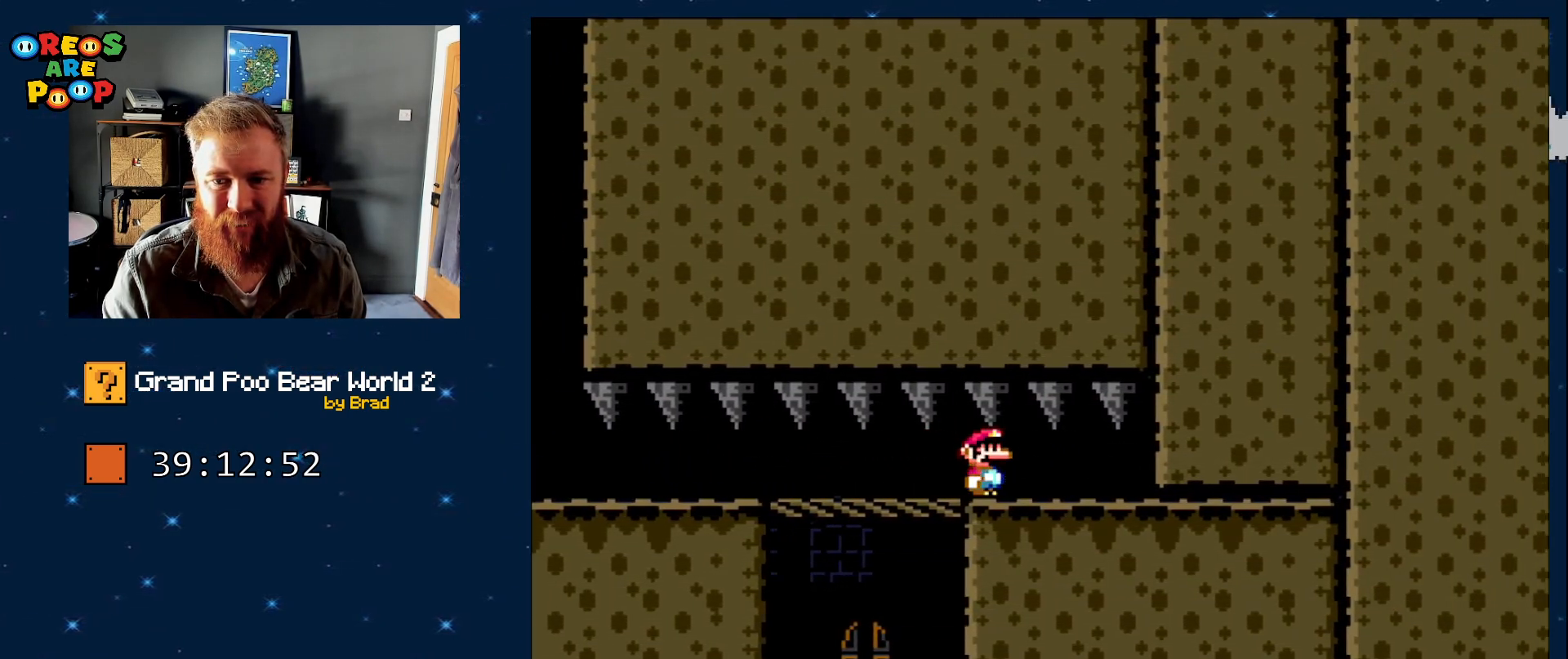
{"dt_ms": 500, "buttons": ["X", "DPAD_LEFT"], "events": [[67, "DPAD_LEFT", "down"], [183, "X", "down"]]}
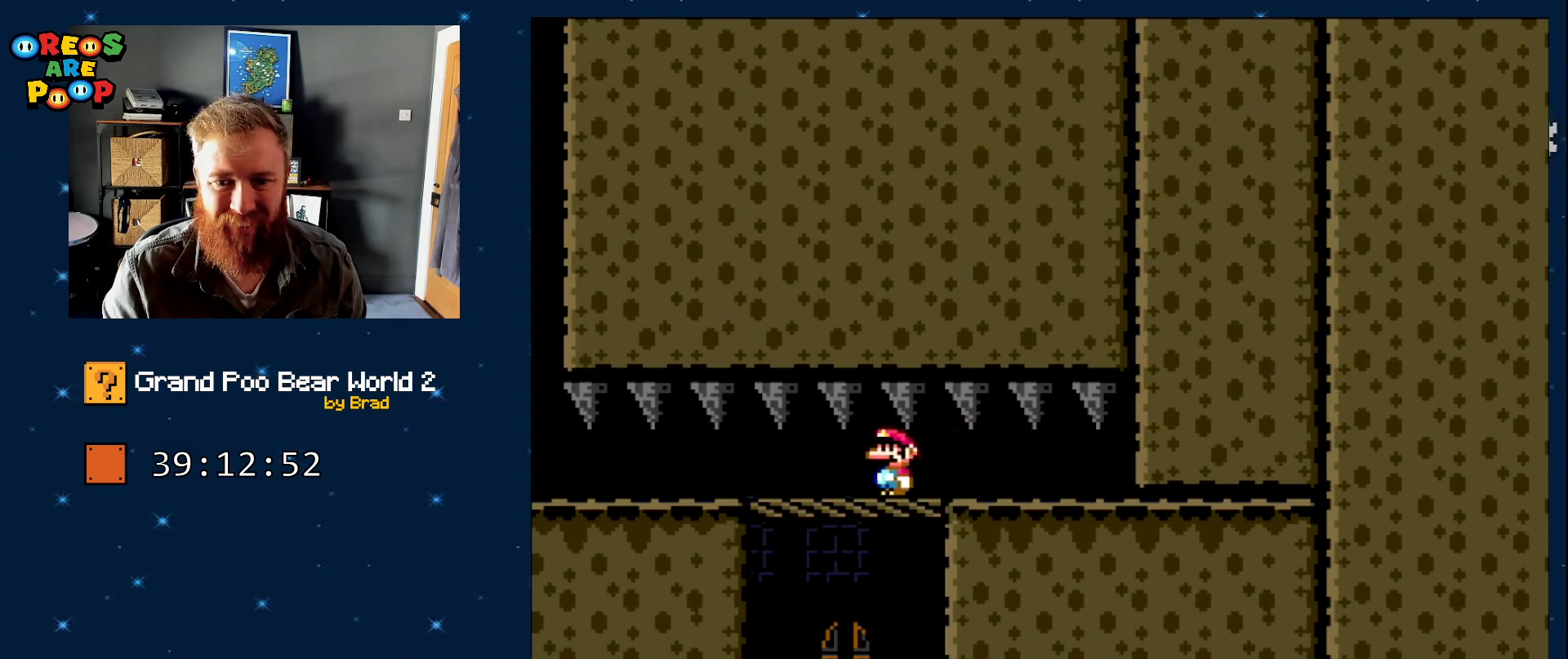
{"dt_ms": 500, "buttons": ["X"], "events": [[183, "DPAD_LEFT", "up"], [217, "DPAD_RIGHT", "down"], [400, "DPAD_RIGHT", "up"]]}
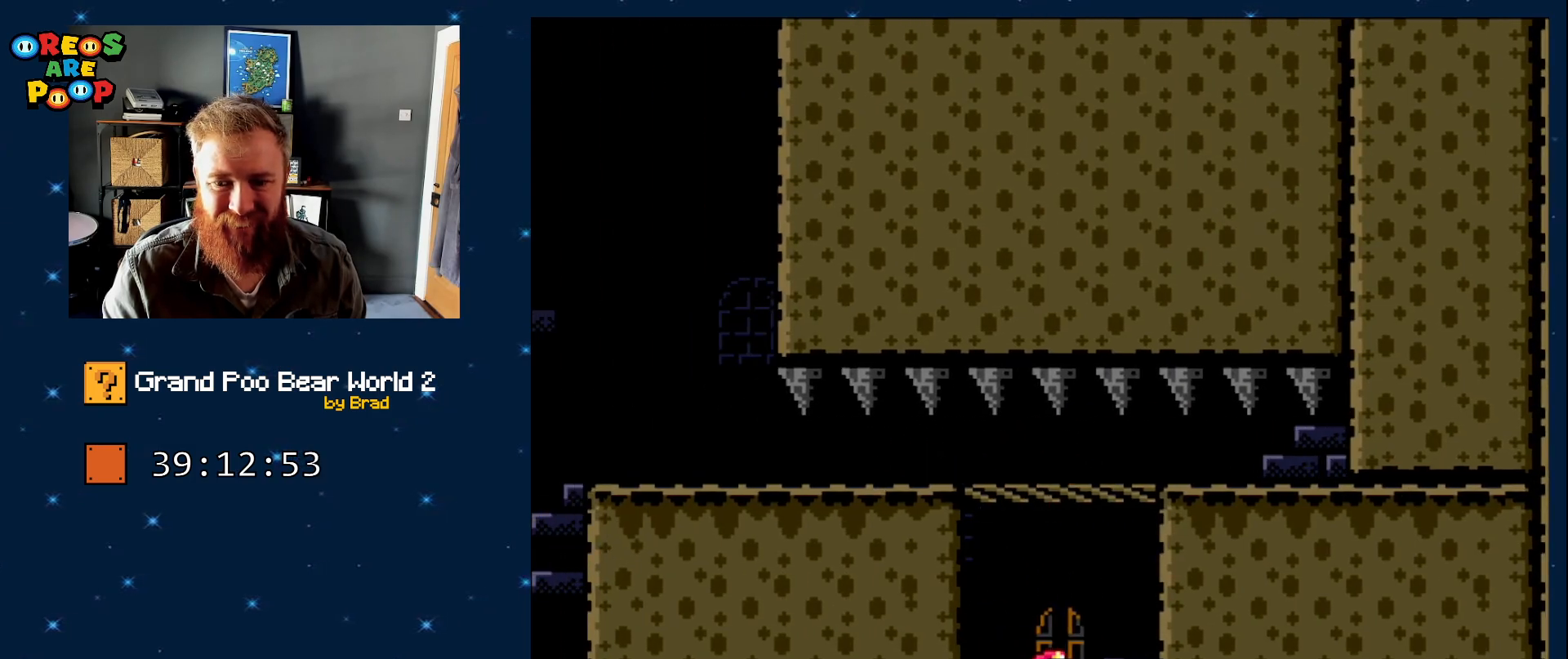
{"dt_ms": 500, "buttons": [], "events": [[33, "X", "up"]]}
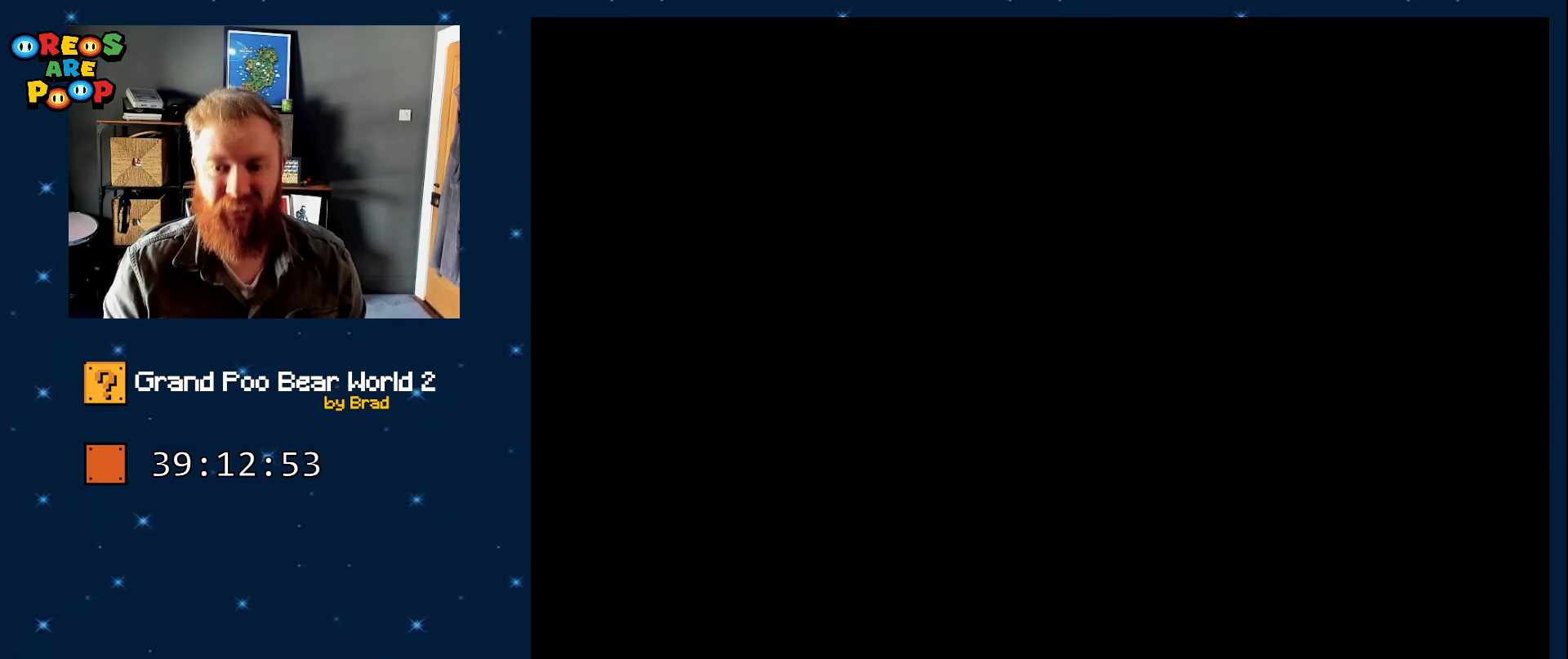
{"dt_ms": 500, "buttons": [], "events": []}
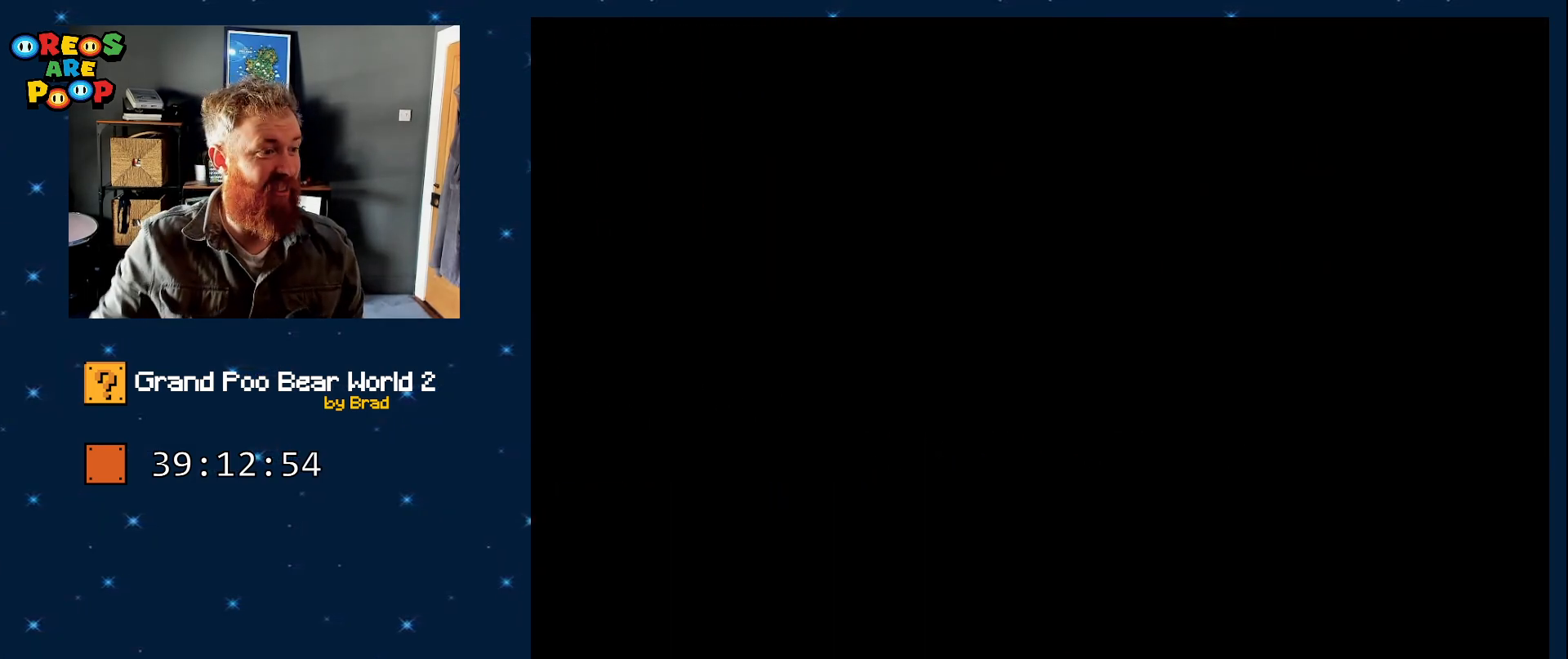
{"dt_ms": 500, "buttons": [], "events": []}
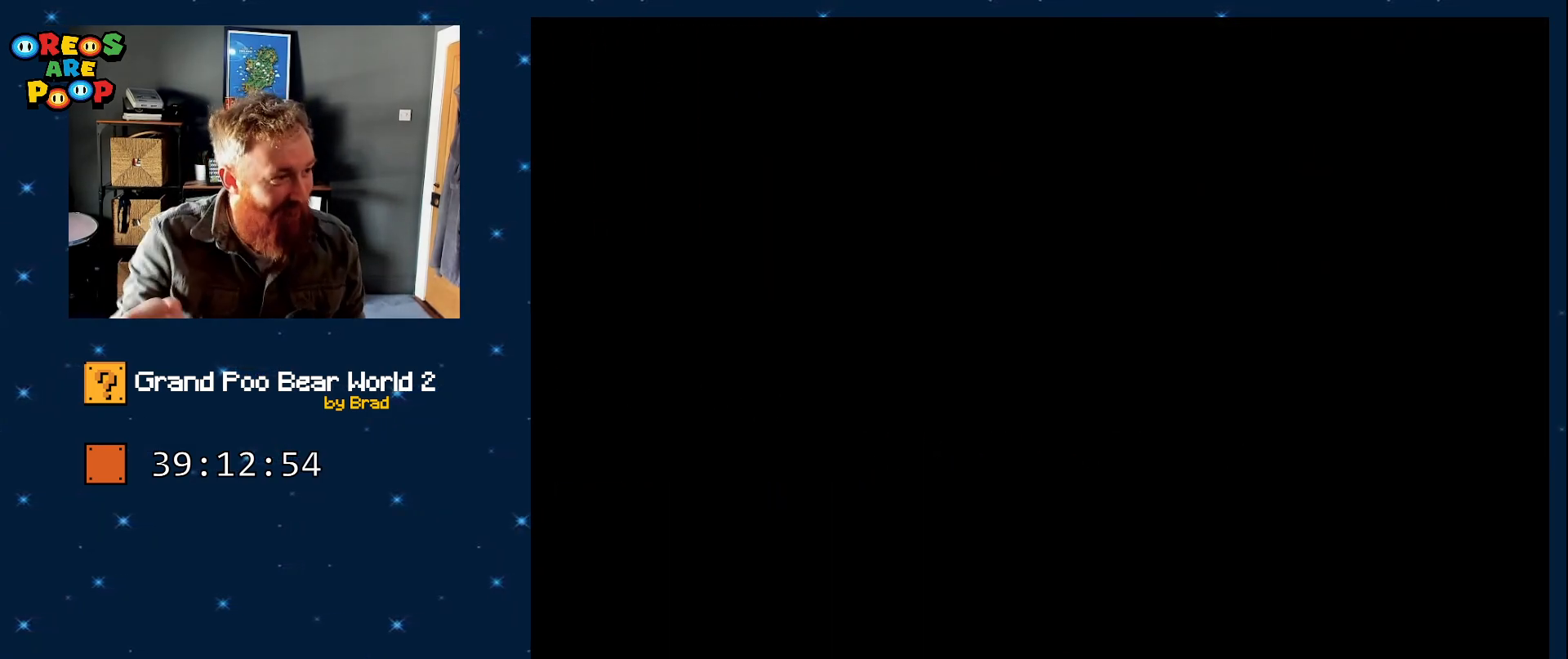
{"dt_ms": 1000, "buttons": [], "events": []}
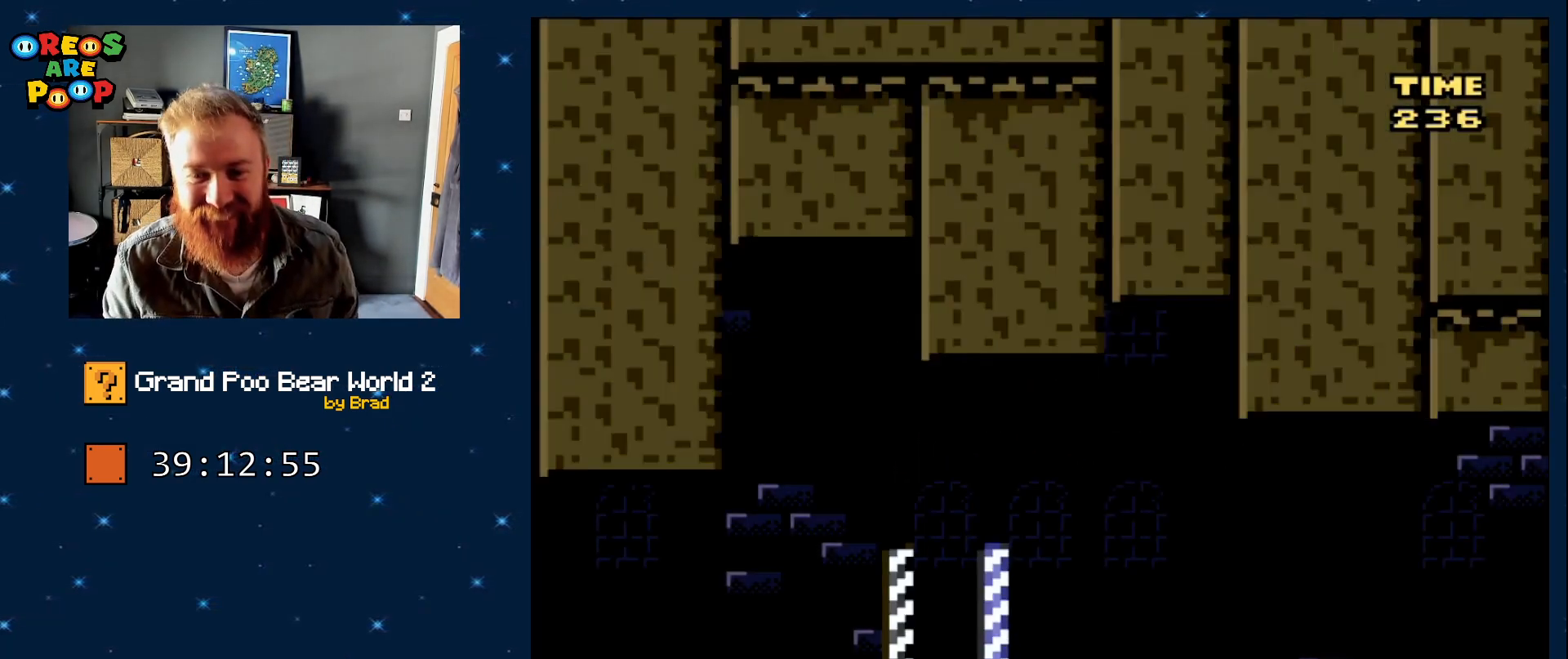
{"dt_ms": 500, "buttons": ["Y", "DPAD_RIGHT"], "events": [[50, "DPAD_RIGHT", "down"], [267, "Y", "down"]]}
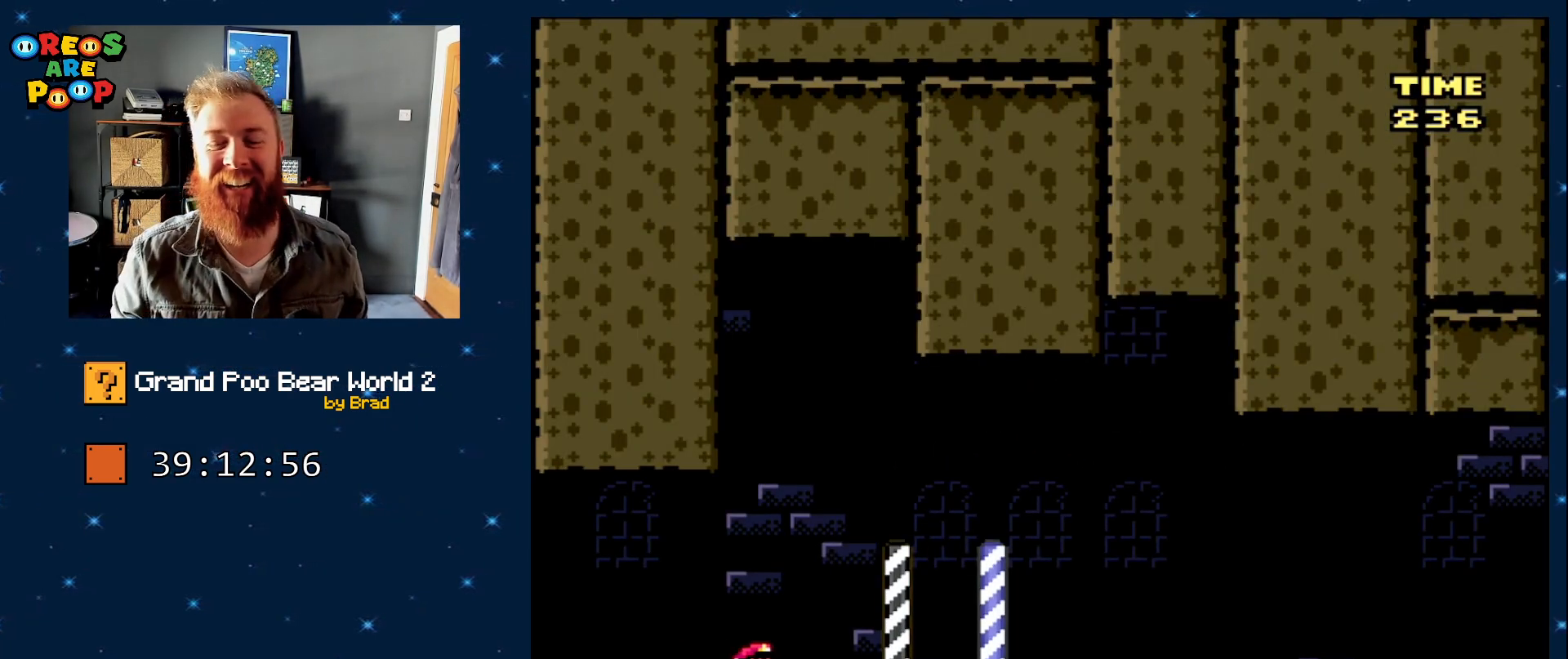
{"dt_ms": 500, "buttons": ["Y", "DPAD_RIGHT"], "events": []}
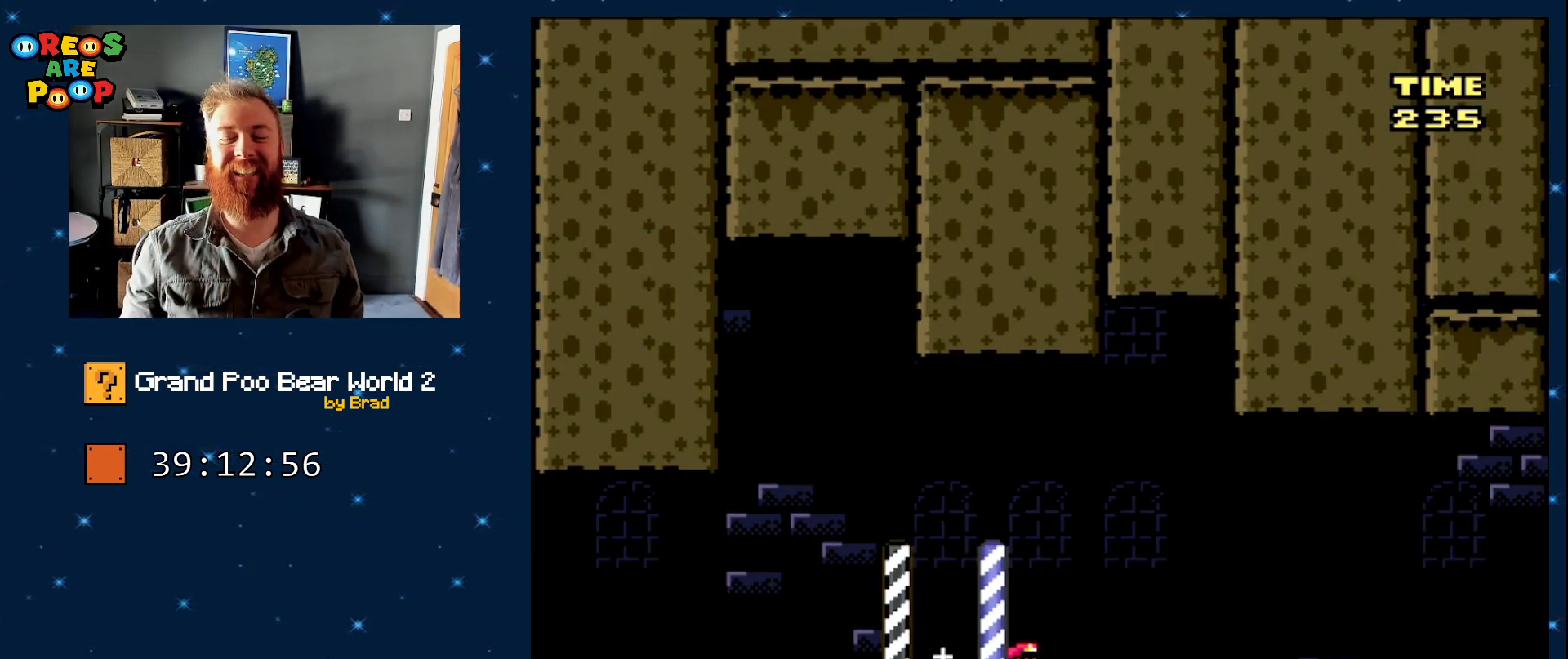
{"dt_ms": 500, "buttons": ["Y"], "events": [[317, "DPAD_RIGHT", "up"]]}
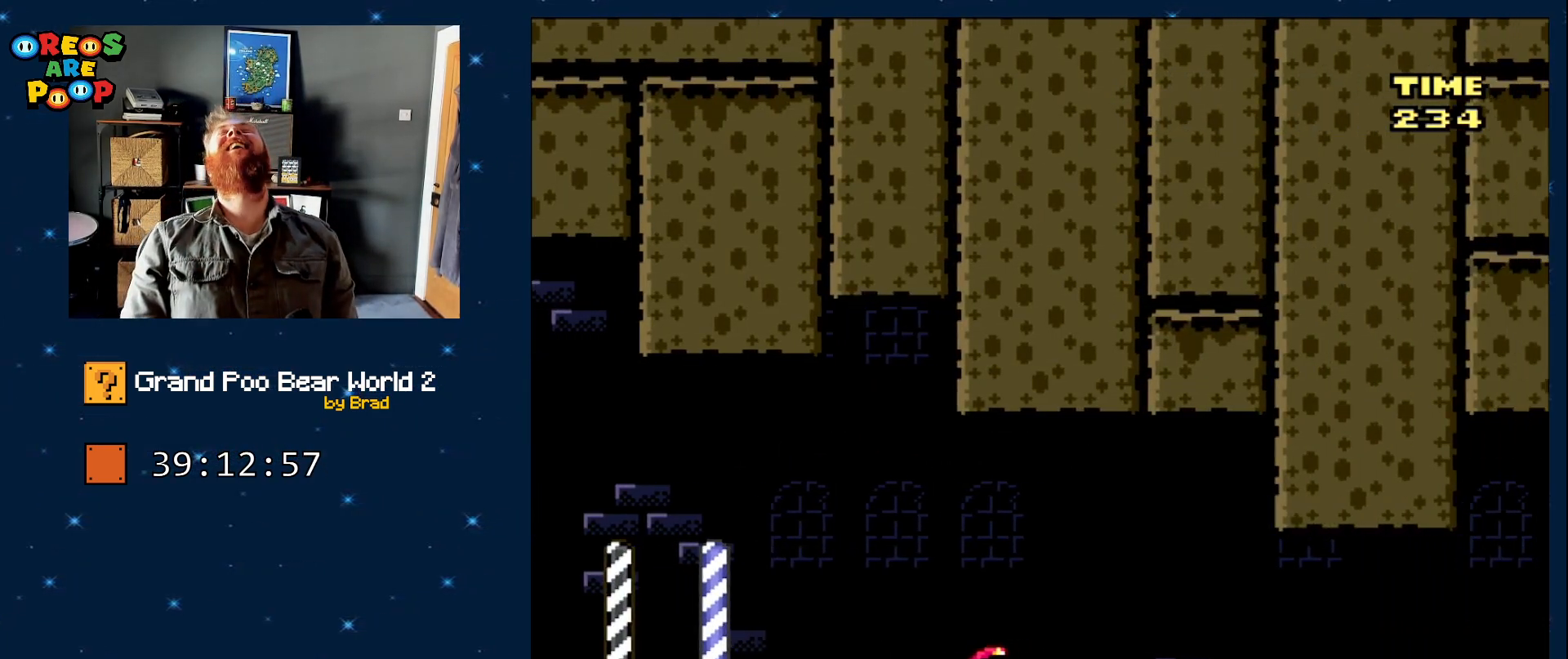
{"dt_ms": 500, "buttons": ["Y"], "events": []}
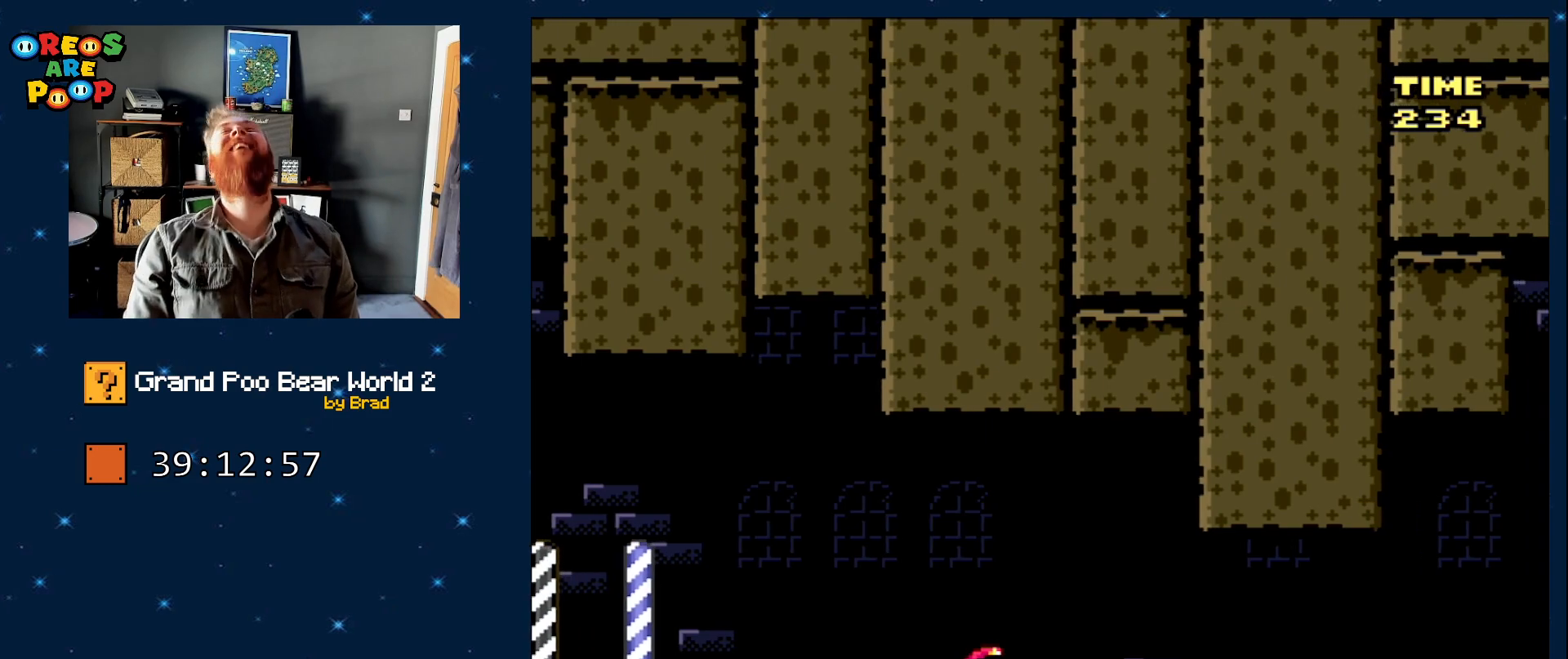
{"dt_ms": 500, "buttons": ["Y", "DPAD_RIGHT"], "events": [[333, "DPAD_RIGHT", "down"]]}
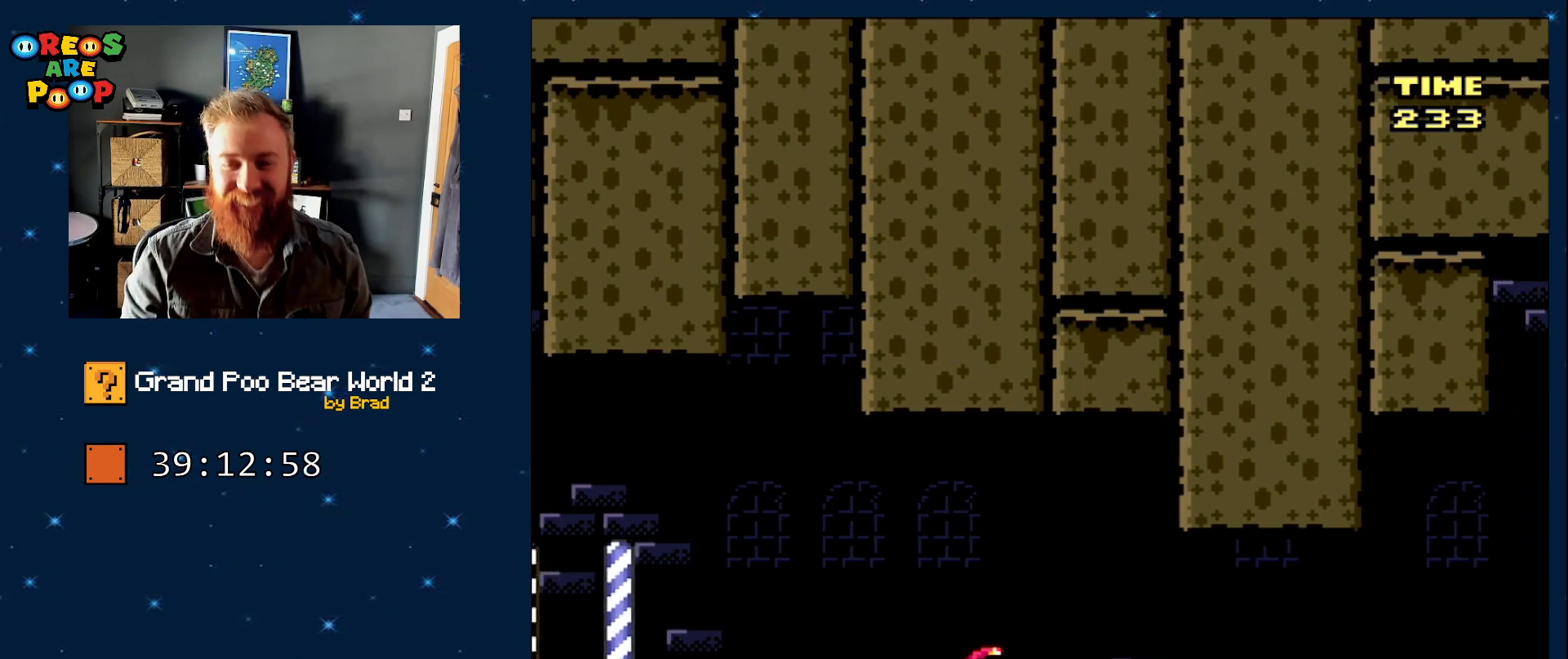
{"dt_ms": 500, "buttons": ["Y", "DPAD_RIGHT"], "events": []}
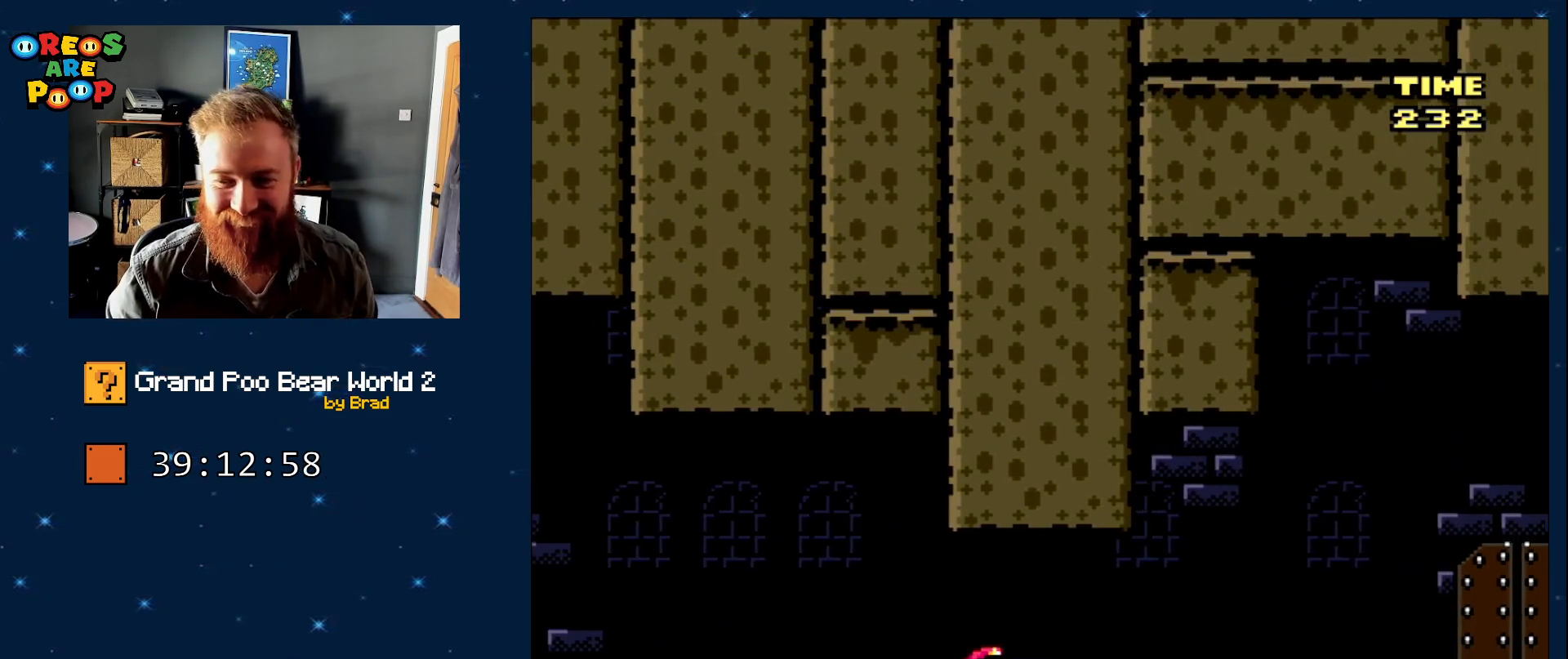
{"dt_ms": 500, "buttons": ["Y", "DPAD_RIGHT"], "events": []}
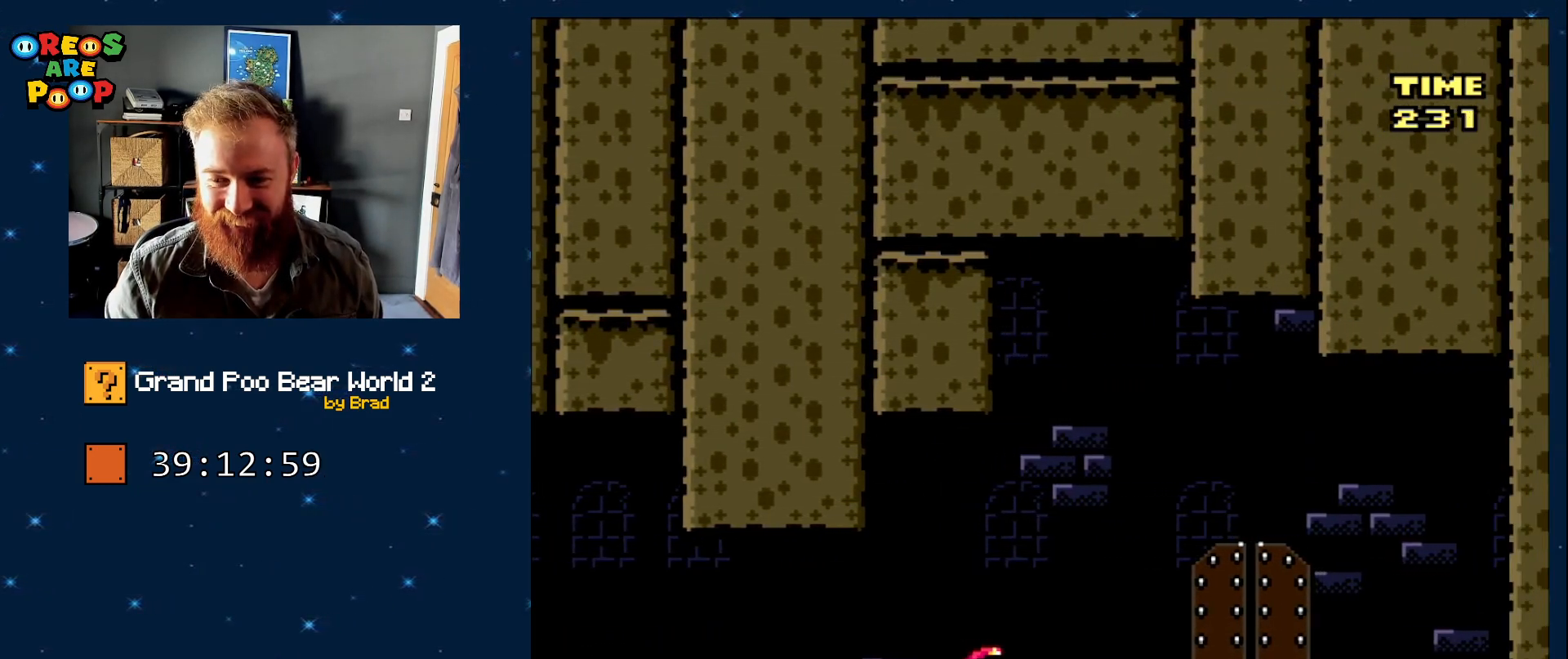
{"dt_ms": 500, "buttons": ["Y"], "events": [[150, "DPAD_RIGHT", "up"], [283, "DPAD_LEFT", "down"], [433, "DPAD_LEFT", "up"]]}
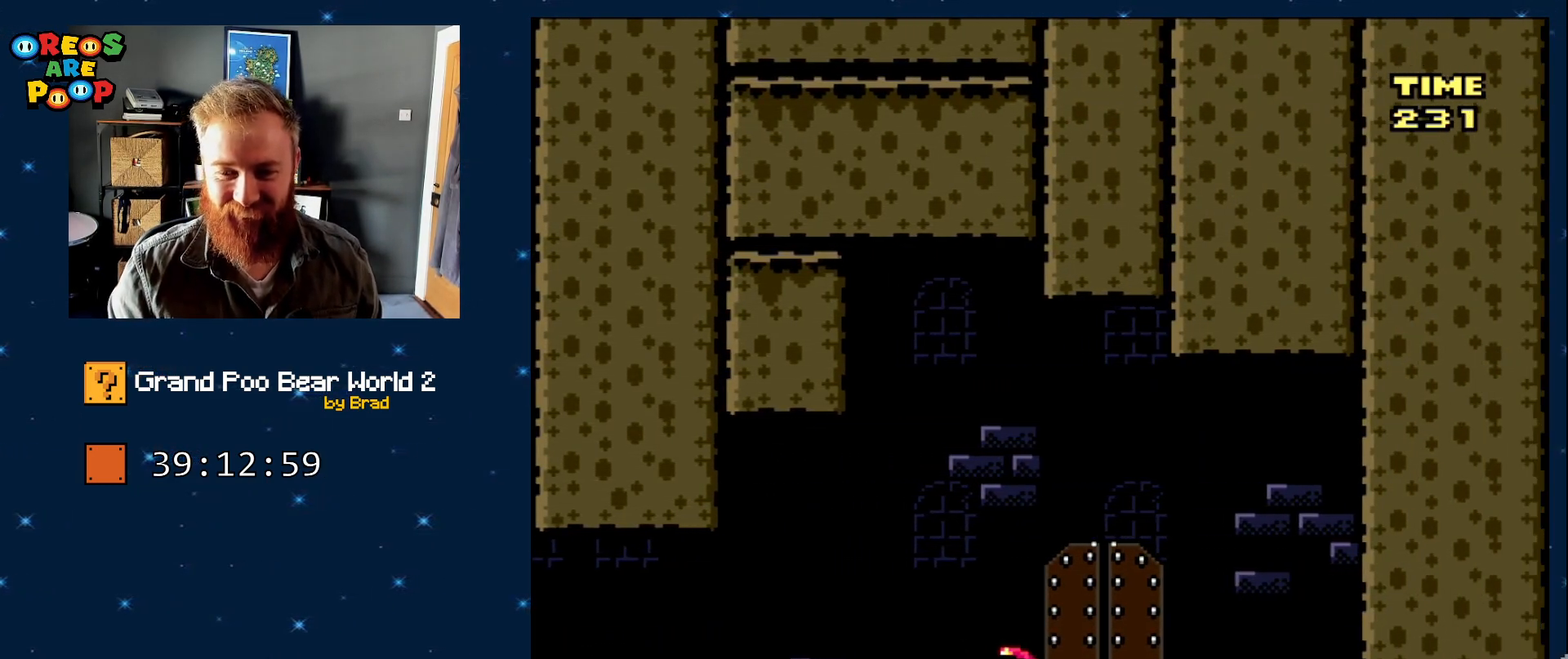
{"dt_ms": 500, "buttons": [], "events": [[50, "Y", "up"]]}
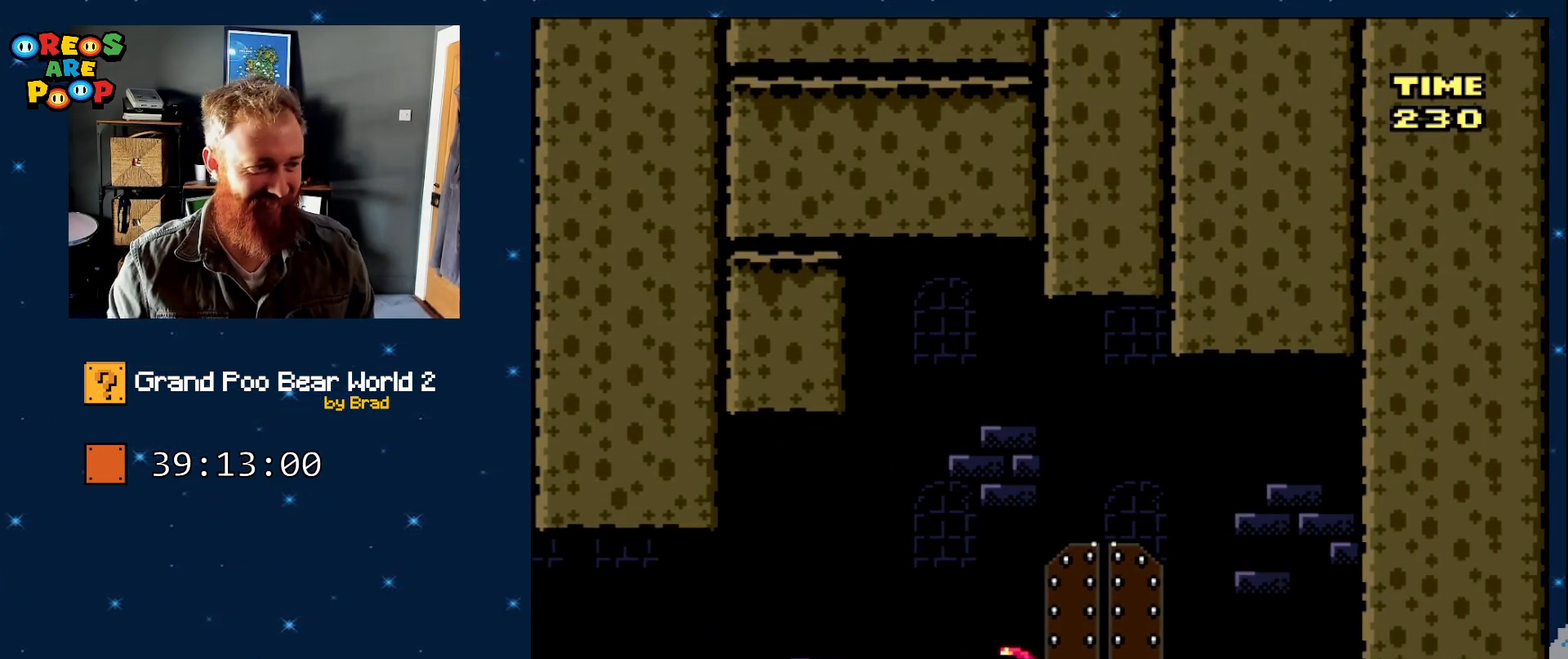
{"dt_ms": 500, "buttons": [], "events": []}
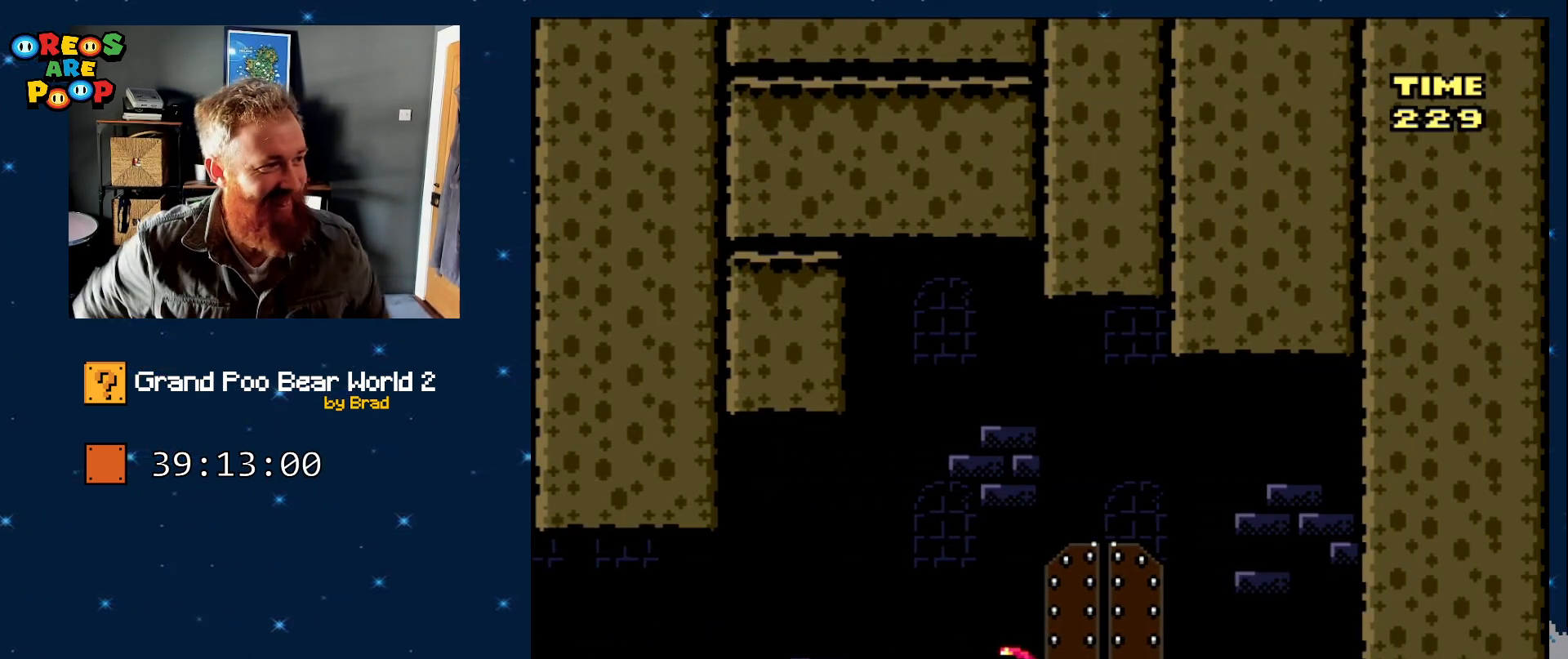
{"dt_ms": 500, "buttons": [], "events": []}
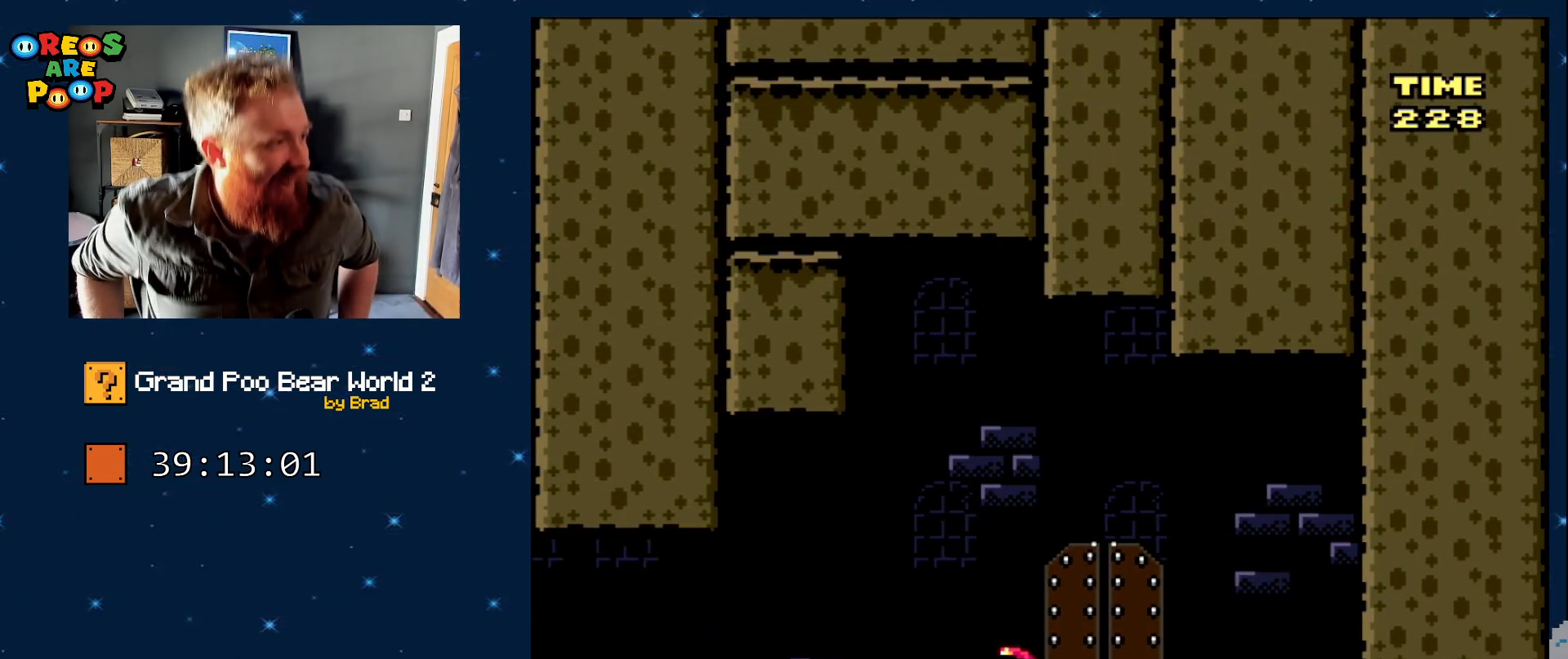
{"dt_ms": 500, "buttons": [], "events": []}
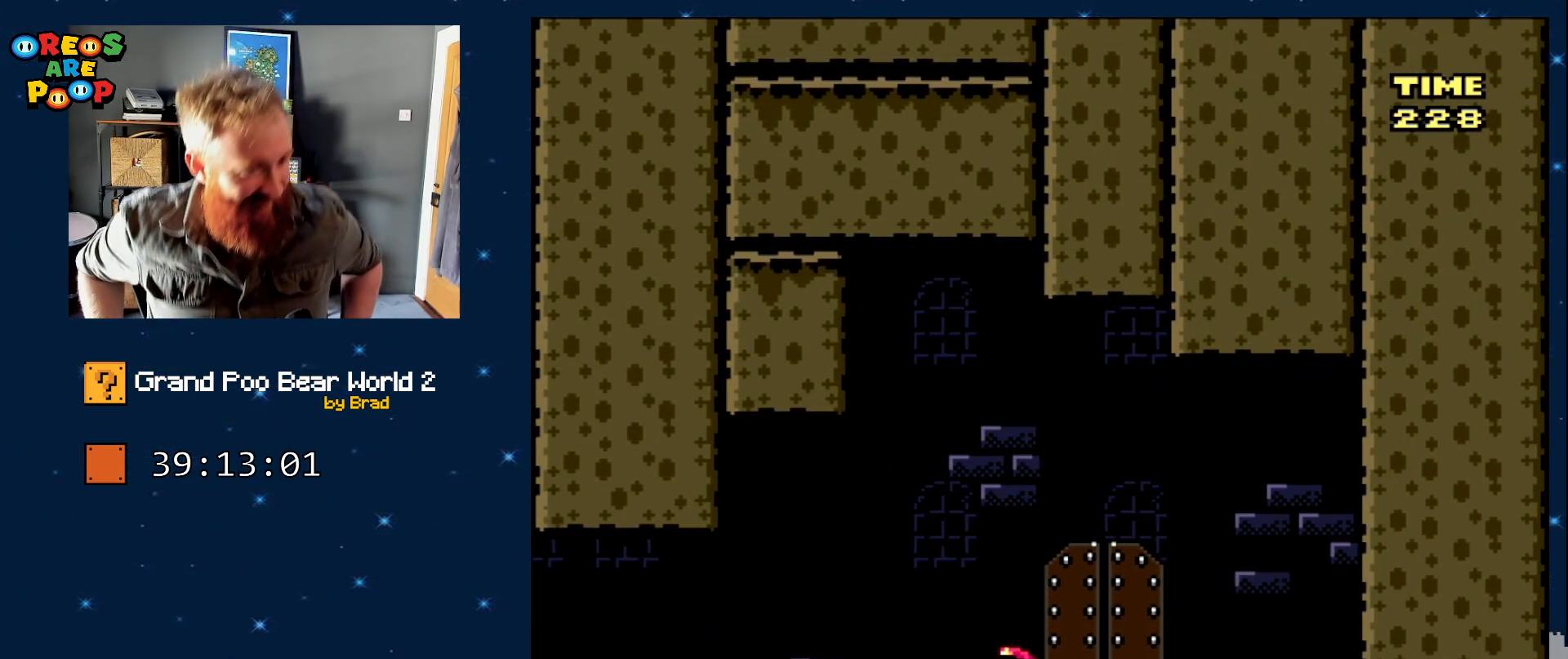
{"dt_ms": 500, "buttons": [], "events": []}